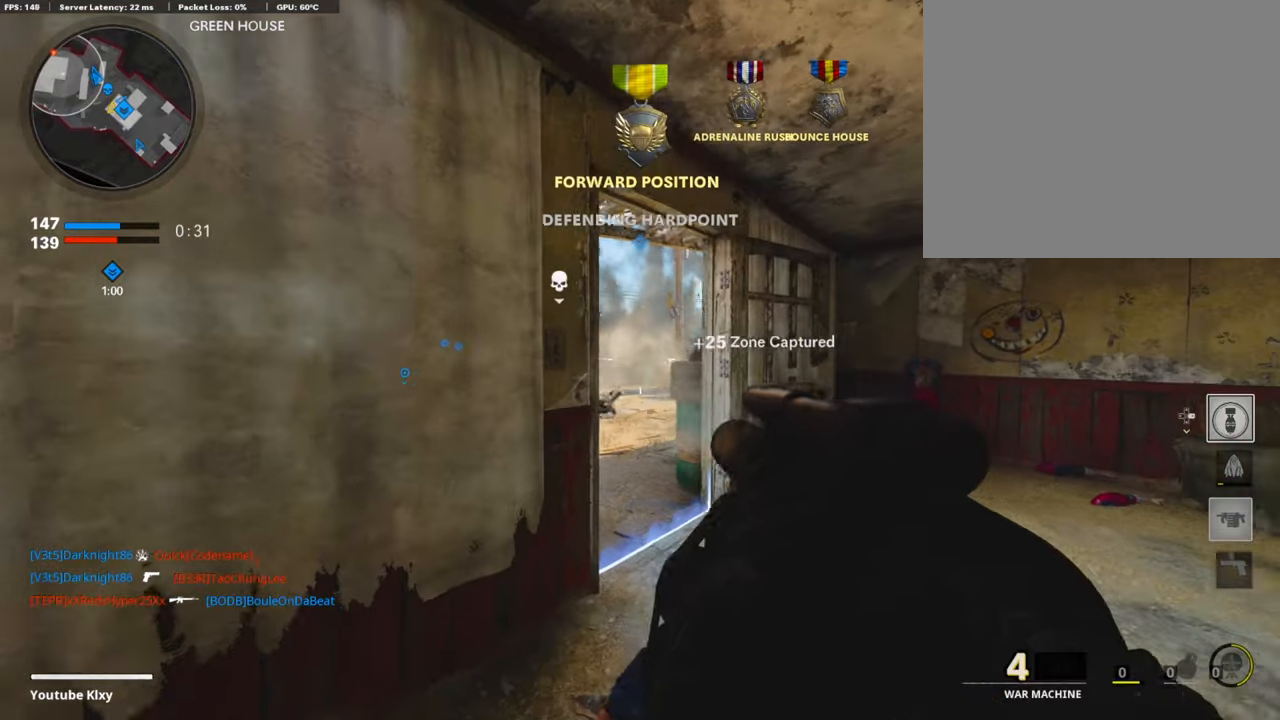
Gameplay with a controller (PlayStation layout); each line is a JSON object with the inputs held at the frame after it. "events" lists button and stick changes between this image and that frame as [ms after this image, input, new state], when the widget could be followed in between. Not read: TOUCHPAD.
{"buttons": ["L1", "R1"], "left_stick": "down-left", "right_stick": "center", "events": [[50, "L3", "down"], [84, "left_stick", "up"], [252, "L3", "up"], [269, "L1", "down"], [286, "left_stick", "left"], [336, "left_stick", "down-left"], [403, "right_stick", "up"], [470, "right_stick", "center"], [487, "R1", "down"]]}
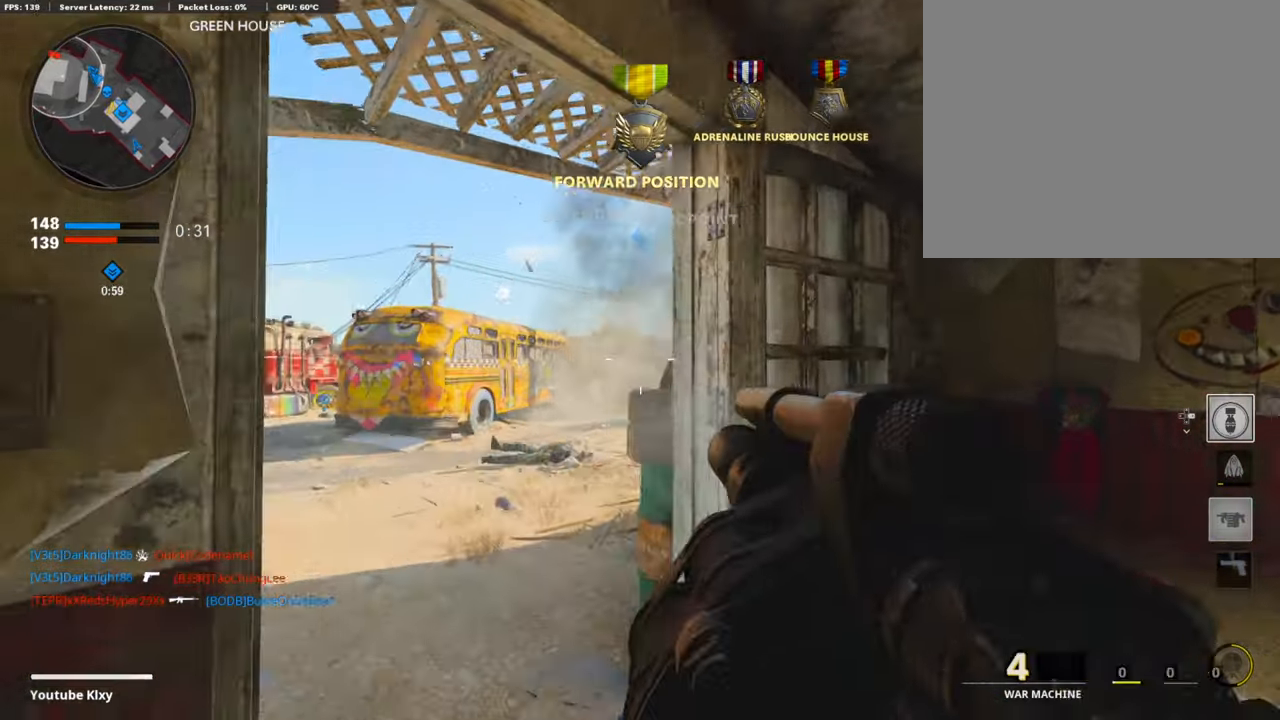
{"buttons": [], "left_stick": "up-right", "right_stick": "center", "events": [[51, "L1", "up"], [84, "left_stick", "down"], [118, "R1", "up"], [386, "left_stick", "up-right"]]}
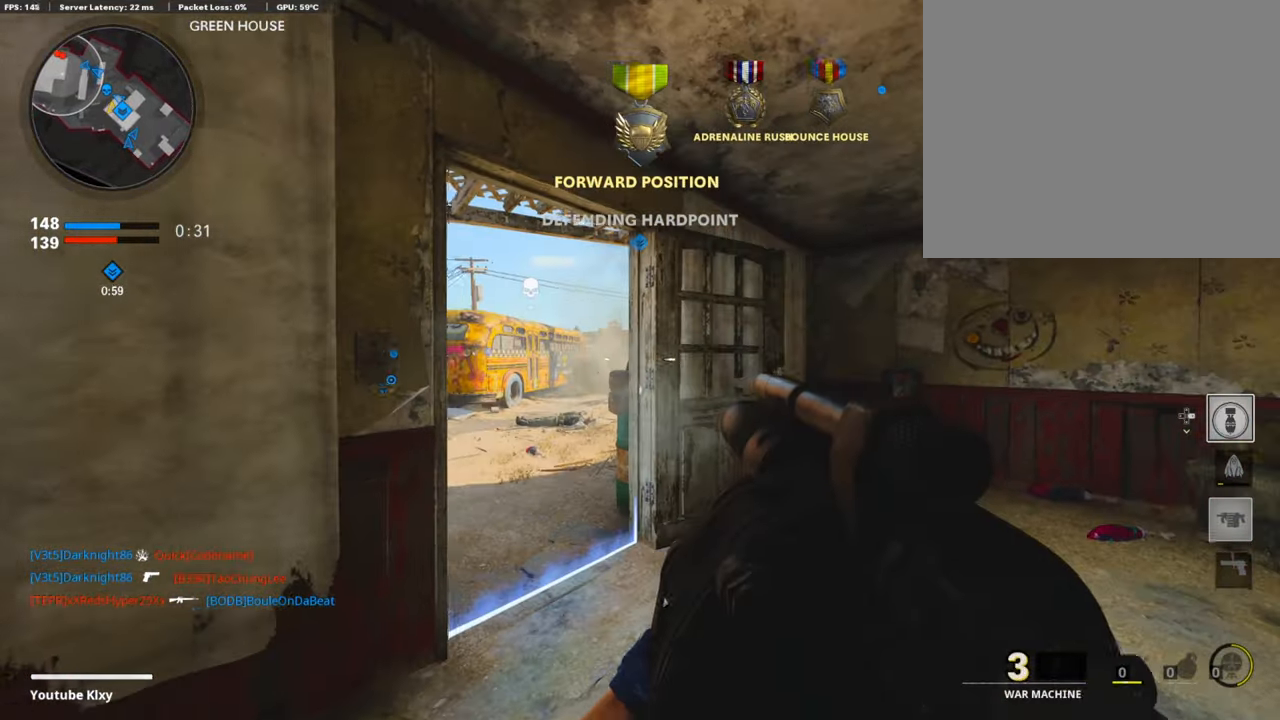
{"buttons": [], "left_stick": "down-left", "right_stick": "center", "events": [[17, "L3", "down"], [101, "right_stick", "left"], [185, "L3", "up"], [269, "left_stick", "down-right"], [269, "right_stick", "center"], [319, "left_stick", "down-left"]]}
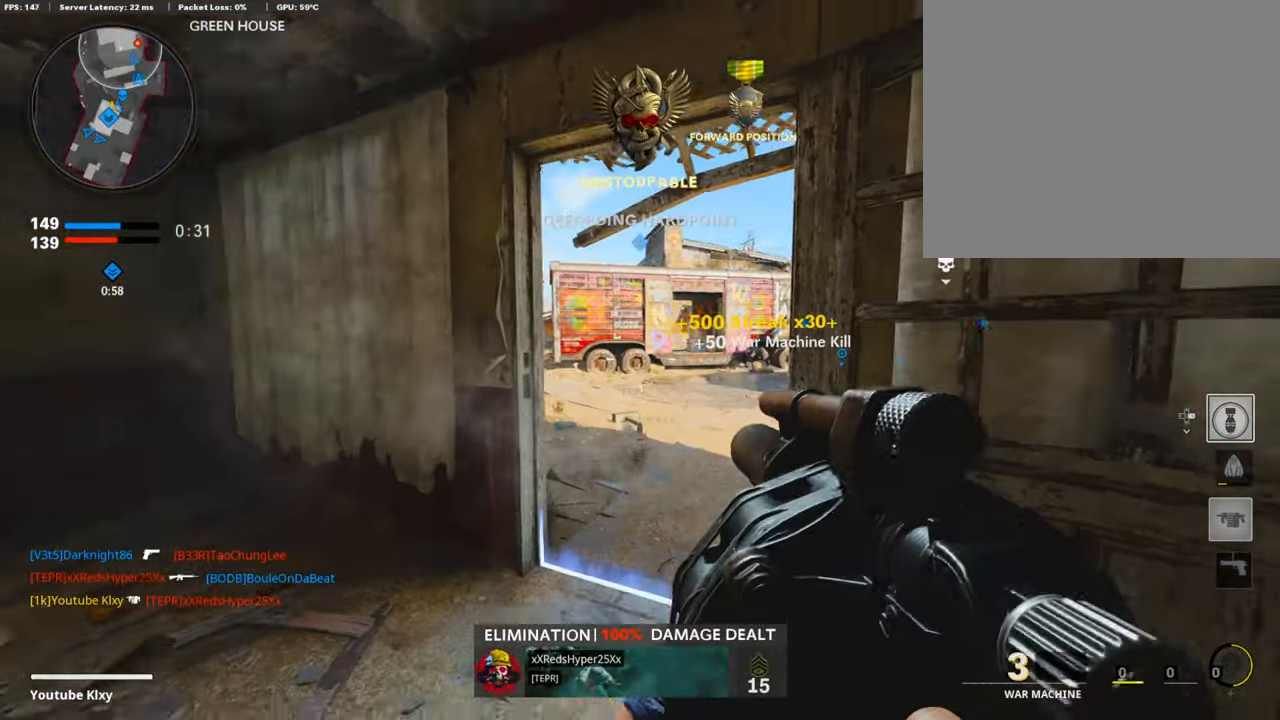
{"buttons": ["L1"], "left_stick": "left", "right_stick": "center", "events": [[34, "left_stick", "right"], [67, "right_stick", "left"], [168, "right_stick", "center"], [420, "L1", "down"], [470, "left_stick", "left"]]}
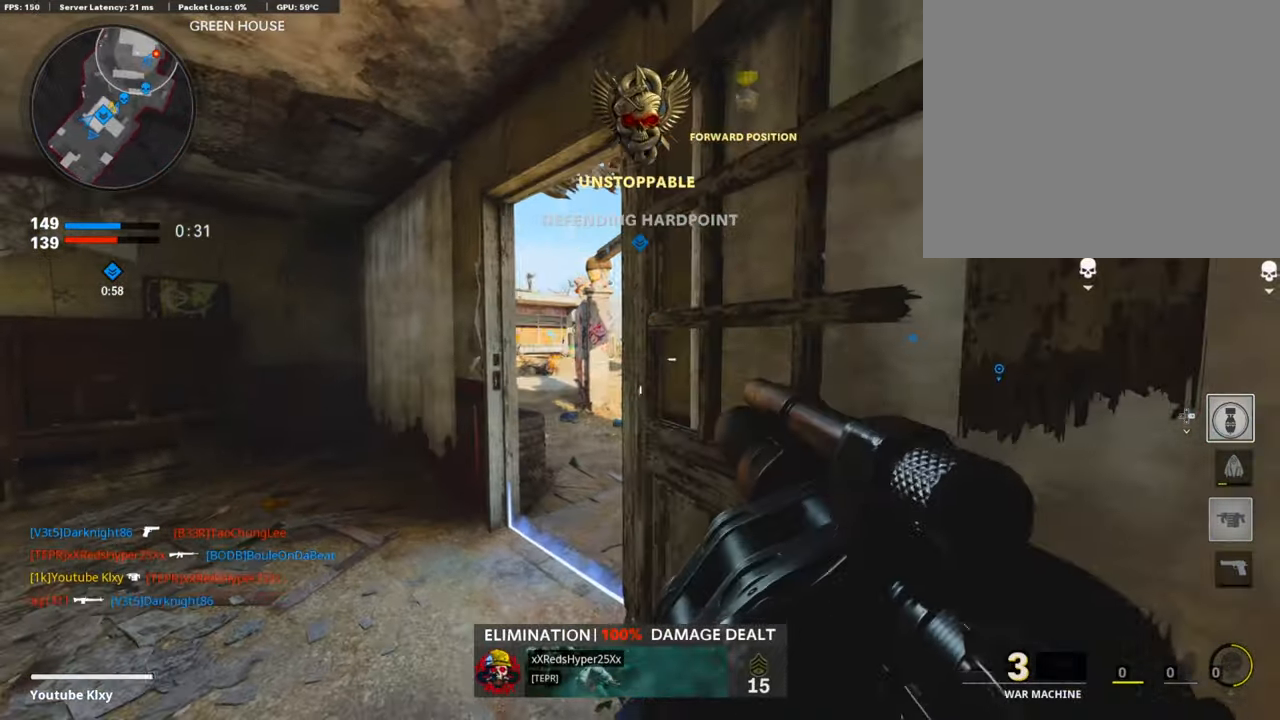
{"buttons": [], "left_stick": "left", "right_stick": "center", "events": [[118, "right_stick", "up"], [168, "left_stick", "up-left"], [370, "R1", "down"], [386, "left_stick", "left"], [403, "right_stick", "center"], [420, "L1", "up"], [487, "R1", "up"]]}
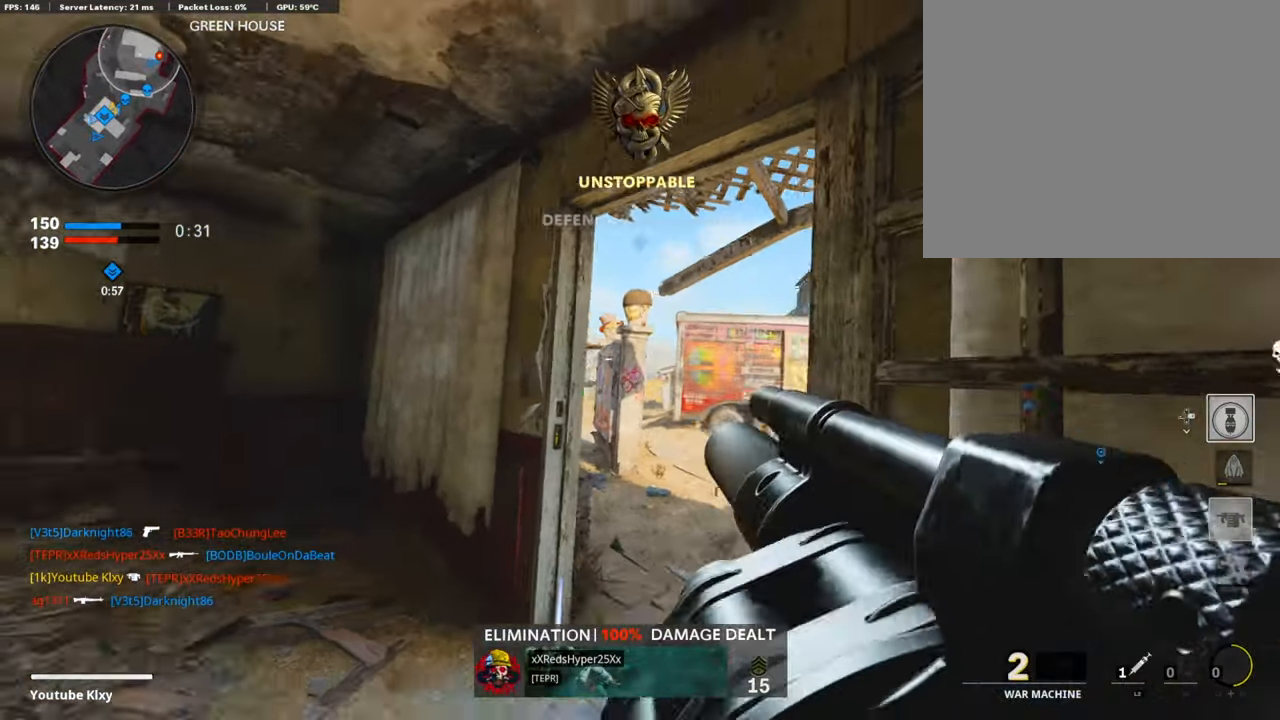
{"buttons": [], "left_stick": "up", "right_stick": "left", "events": [[34, "right_stick", "left"], [67, "left_stick", "up-left"], [84, "L3", "down"], [252, "right_stick", "center"], [403, "right_stick", "left"], [470, "L3", "up"], [470, "left_stick", "up"]]}
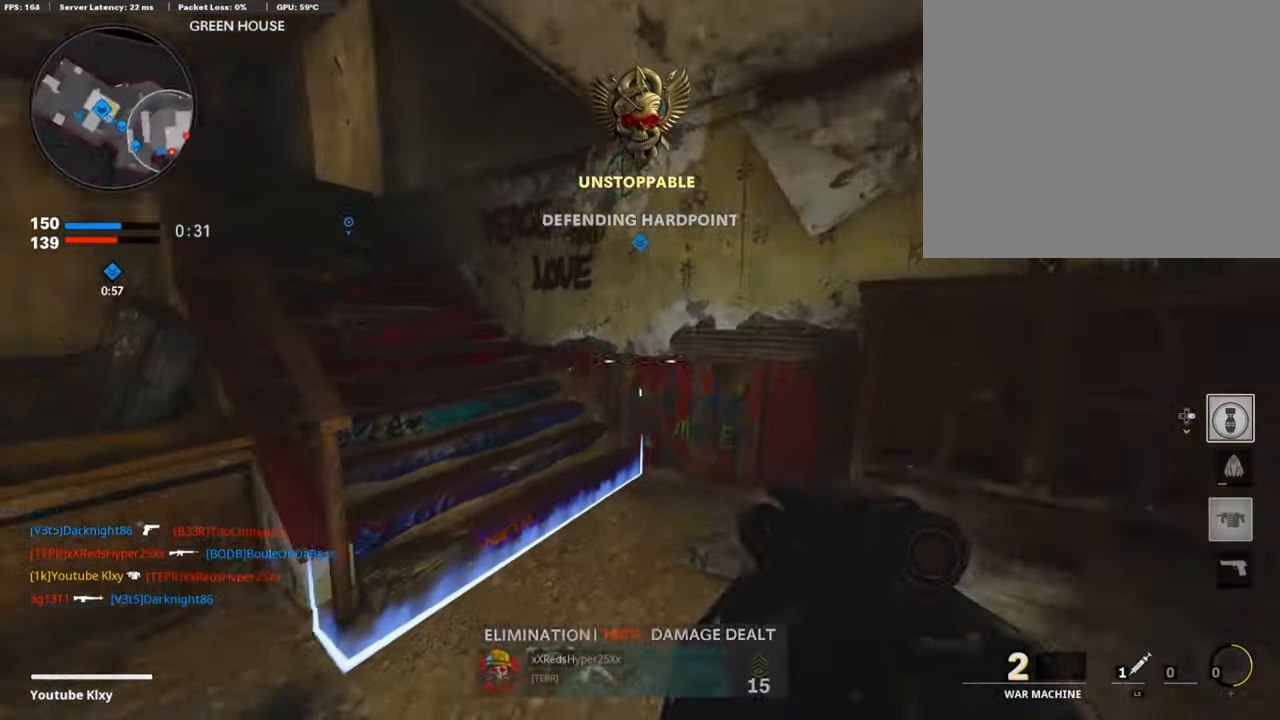
{"buttons": ["SQUARE"], "left_stick": "up", "right_stick": "center", "events": [[101, "L3", "down"], [101, "R3", "down"], [218, "R3", "up"], [235, "L3", "up"], [286, "right_stick", "center"], [336, "L3", "down"], [420, "L3", "up"], [504, "SQUARE", "down"]]}
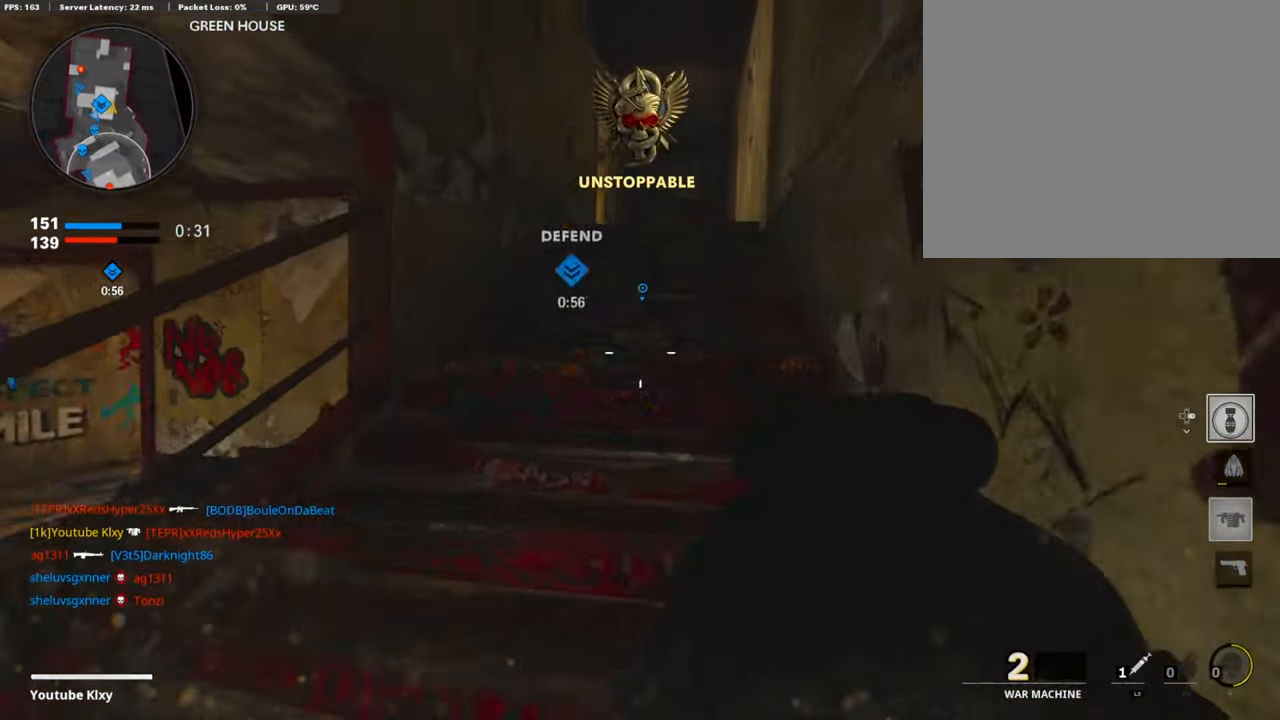
{"buttons": [], "left_stick": "up-right", "right_stick": "down-left", "events": [[67, "SQUARE", "up"], [67, "left_stick", "up-right"], [487, "right_stick", "down-left"]]}
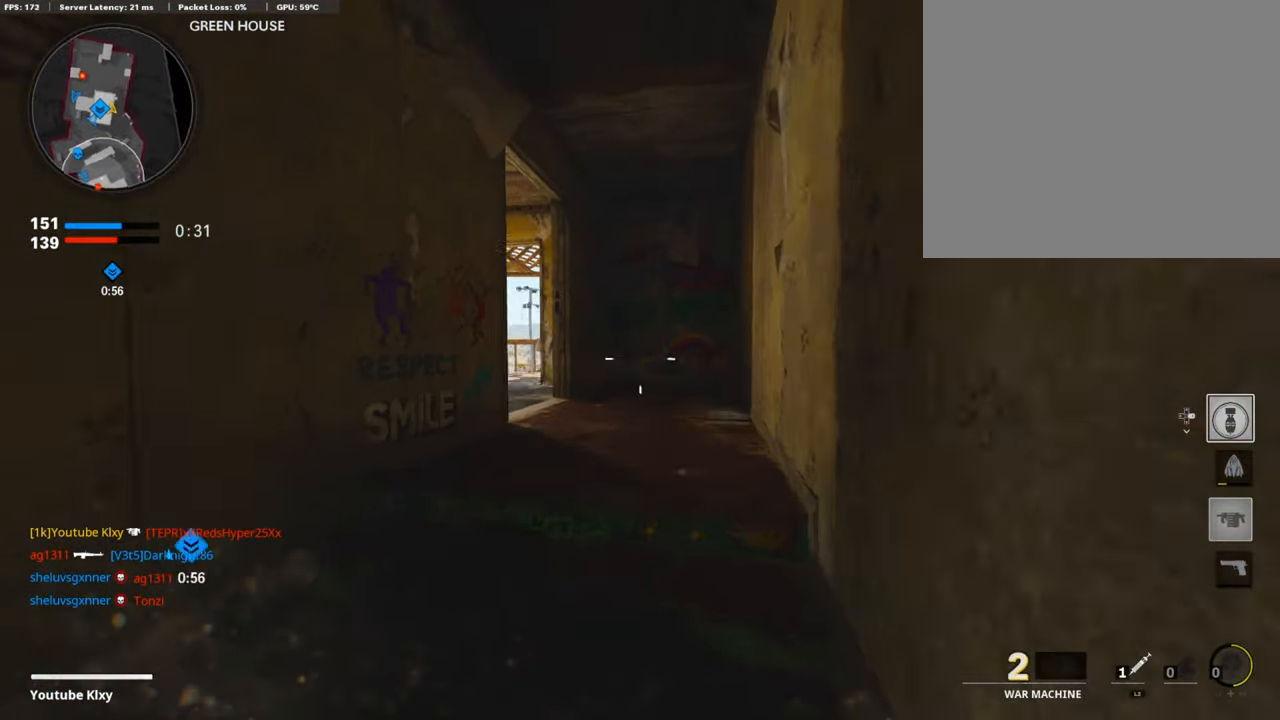
{"buttons": [], "left_stick": "up", "right_stick": "center", "events": [[118, "right_stick", "center"], [134, "left_stick", "up"], [235, "TRIANGLE", "down"], [336, "TRIANGLE", "up"]]}
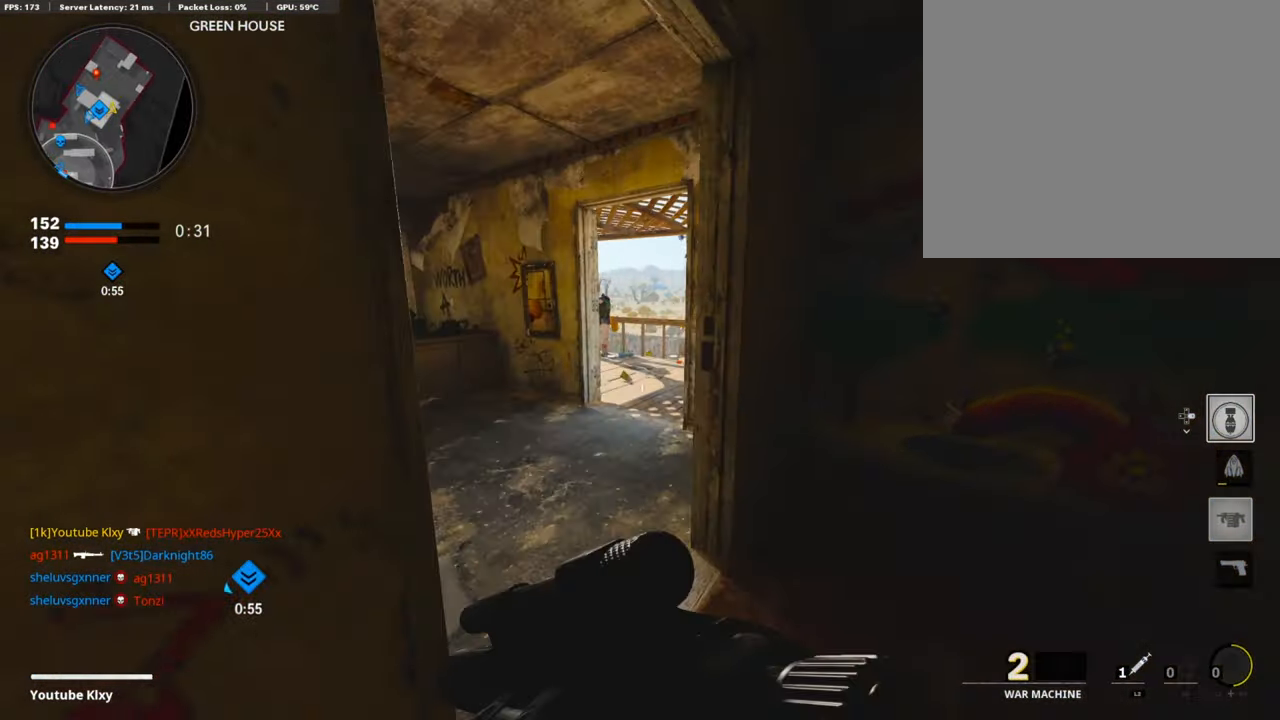
{"buttons": [], "left_stick": "up", "right_stick": "center", "events": []}
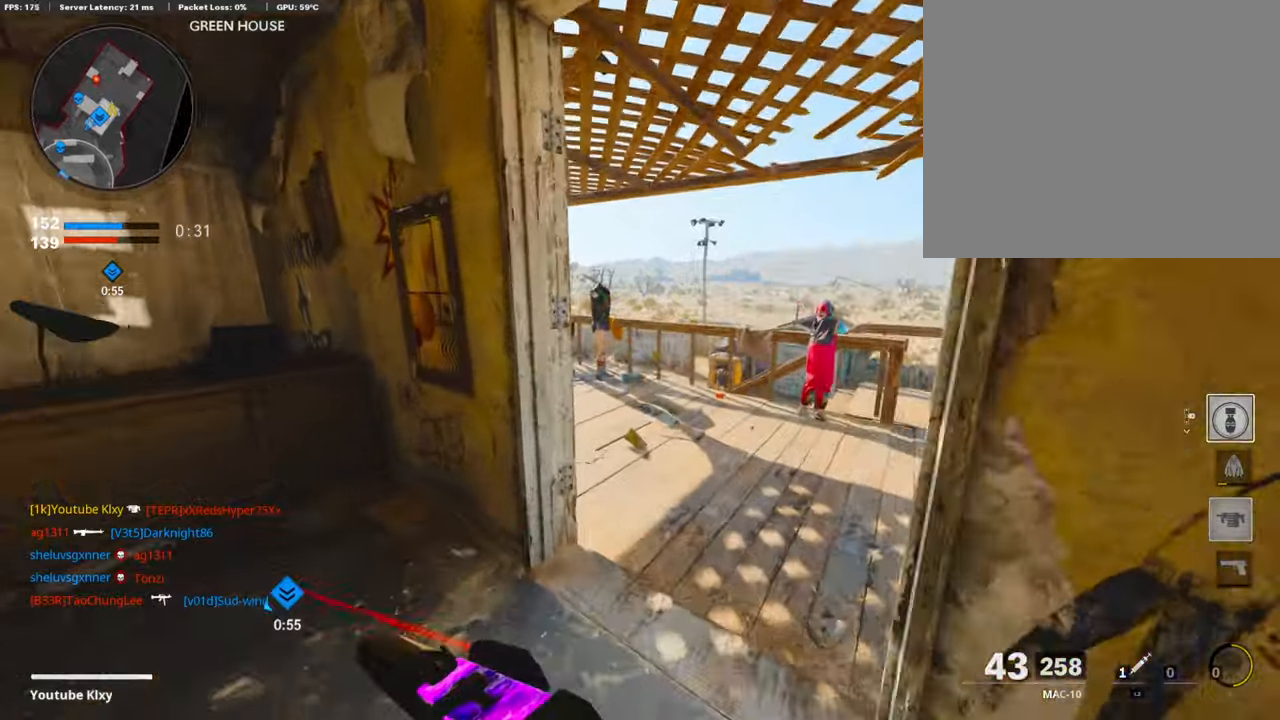
{"buttons": [], "left_stick": "up", "right_stick": "center", "events": []}
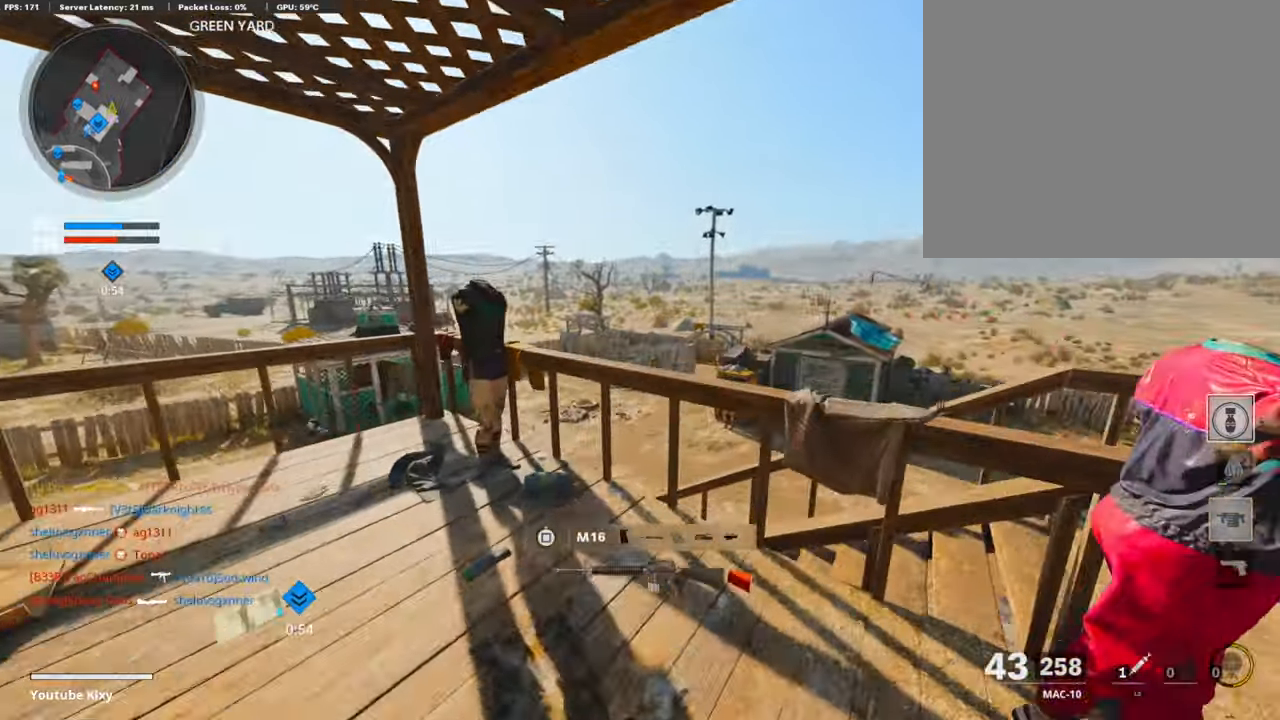
{"buttons": ["L1", "R1"], "left_stick": "center", "right_stick": "down-left", "events": [[34, "L1", "down"], [118, "left_stick", "up-right"], [152, "right_stick", "left"], [319, "left_stick", "up-left"], [420, "right_stick", "down-left"], [487, "R1", "down"], [487, "left_stick", "center"]]}
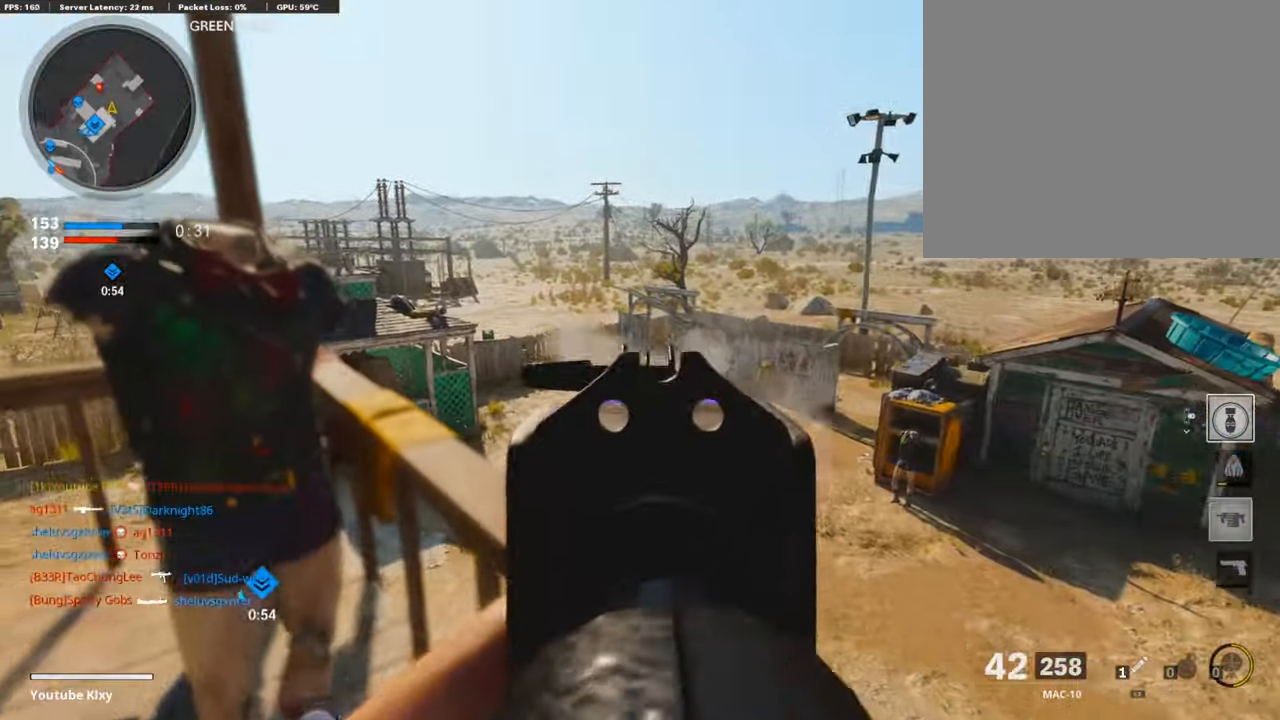
{"buttons": ["L1", "R1"], "left_stick": "up-right", "right_stick": "down", "events": [[17, "right_stick", "center"], [34, "left_stick", "right"], [101, "right_stick", "down-right"], [202, "right_stick", "down"], [219, "left_stick", "center"], [286, "left_stick", "left"], [353, "left_stick", "center"], [403, "left_stick", "up-right"]]}
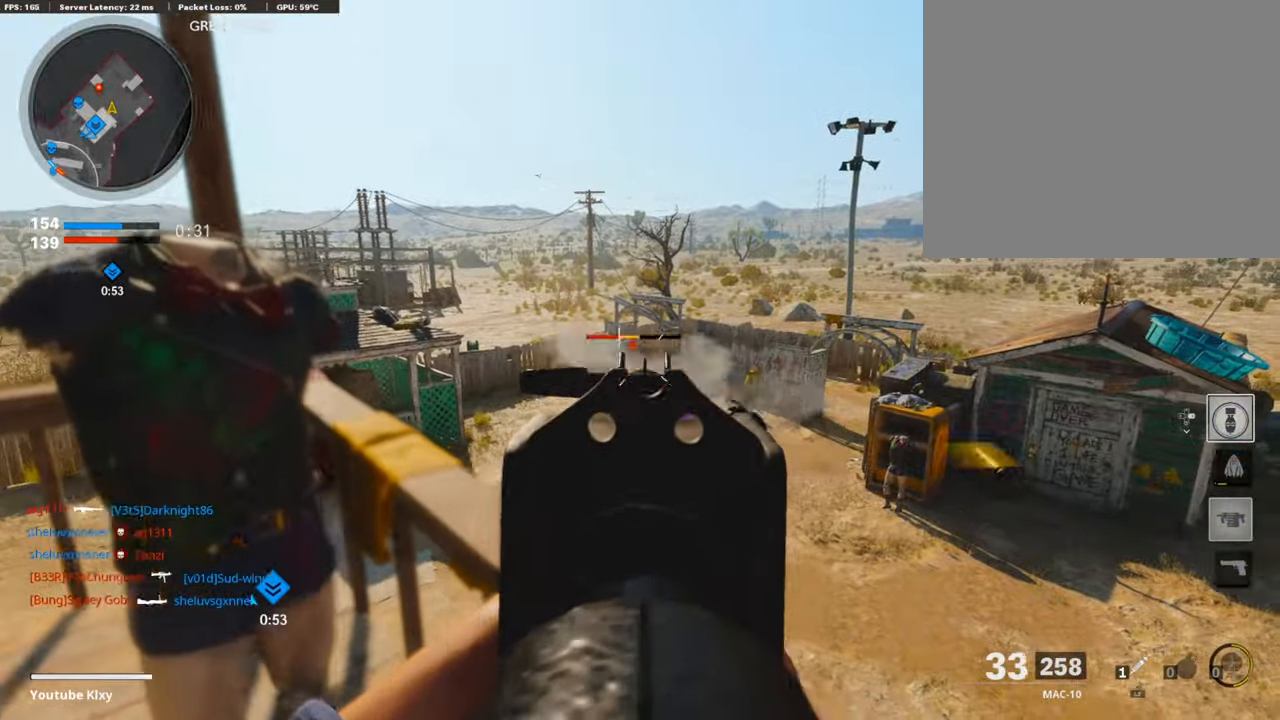
{"buttons": [], "left_stick": "down-left", "right_stick": "left", "events": [[84, "left_stick", "left"], [84, "right_stick", "down-left"], [168, "left_stick", "center"], [219, "left_stick", "right"], [219, "right_stick", "down"], [353, "right_stick", "center"], [370, "left_stick", "down"], [404, "L1", "up"], [420, "left_stick", "down-left"], [437, "SQUARE", "down"], [454, "R1", "up"], [504, "SQUARE", "up"], [504, "right_stick", "left"]]}
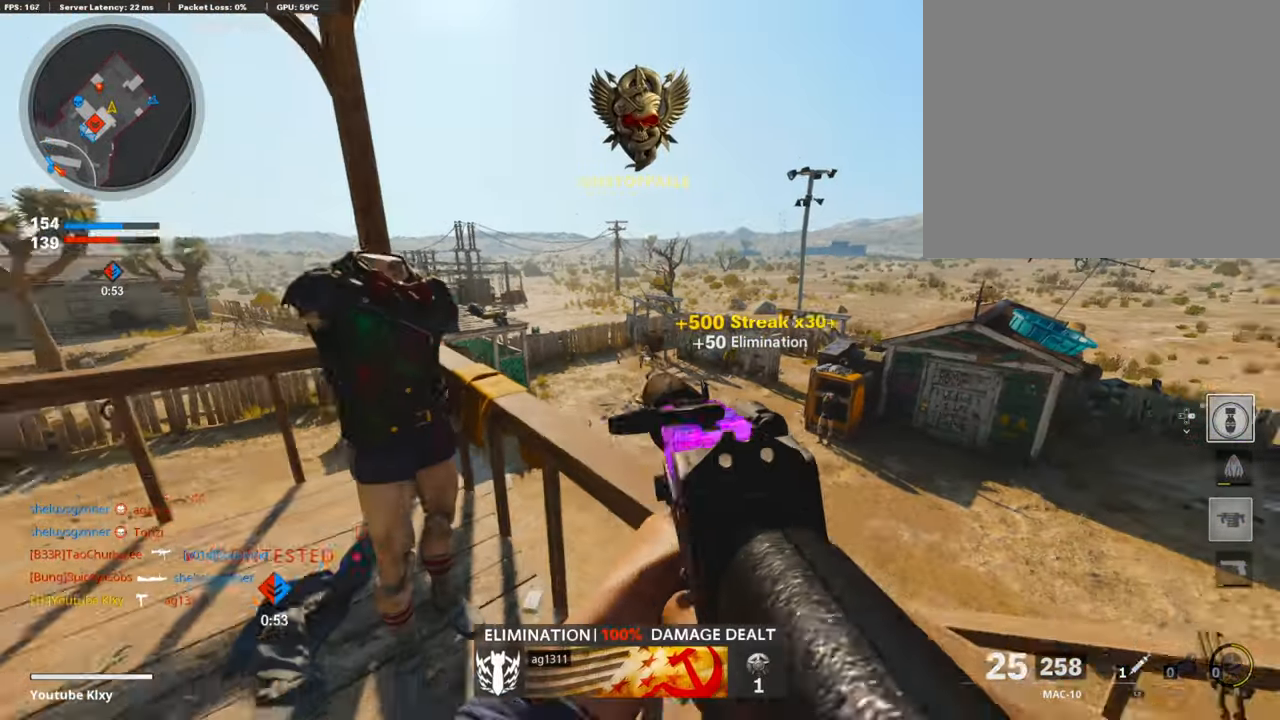
{"buttons": [], "left_stick": "up-left", "right_stick": "center", "events": [[219, "left_stick", "up-left"], [303, "L3", "down"], [336, "right_stick", "center"], [420, "L3", "up"]]}
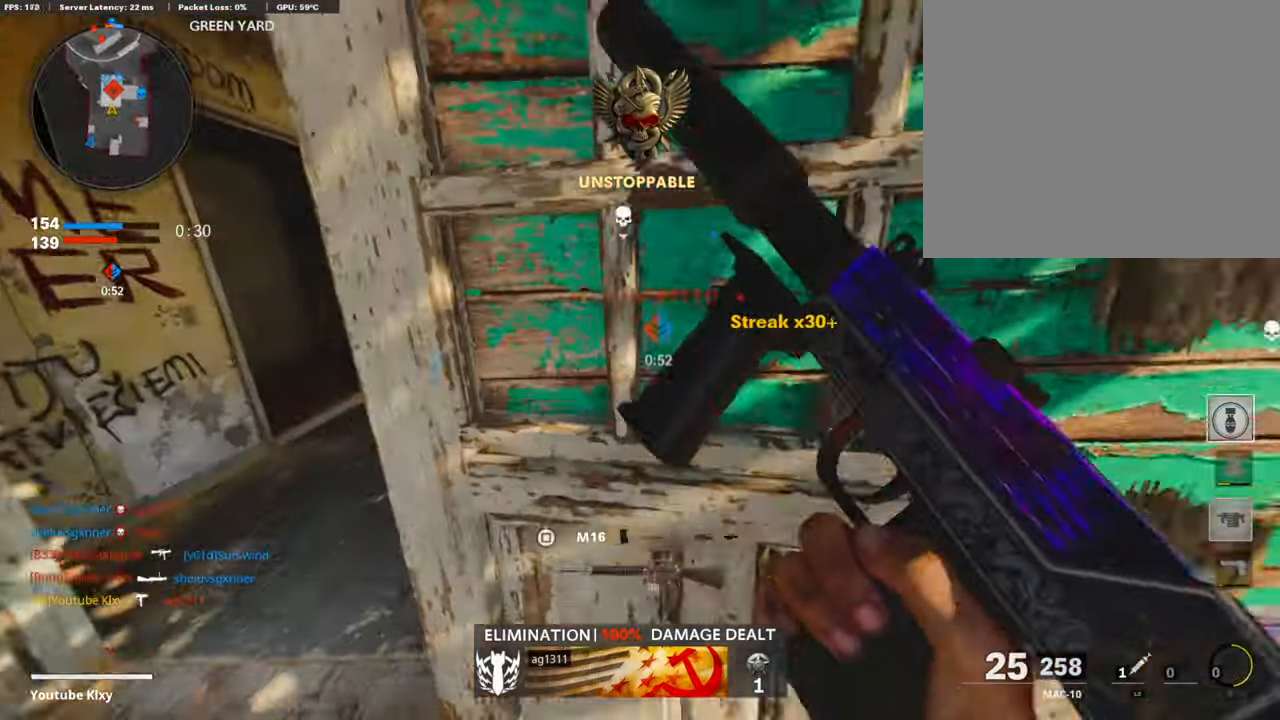
{"buttons": ["L3"], "left_stick": "up-left", "right_stick": "left", "events": [[202, "L3", "down"], [286, "left_stick", "up"], [403, "left_stick", "up-left"], [487, "right_stick", "left"]]}
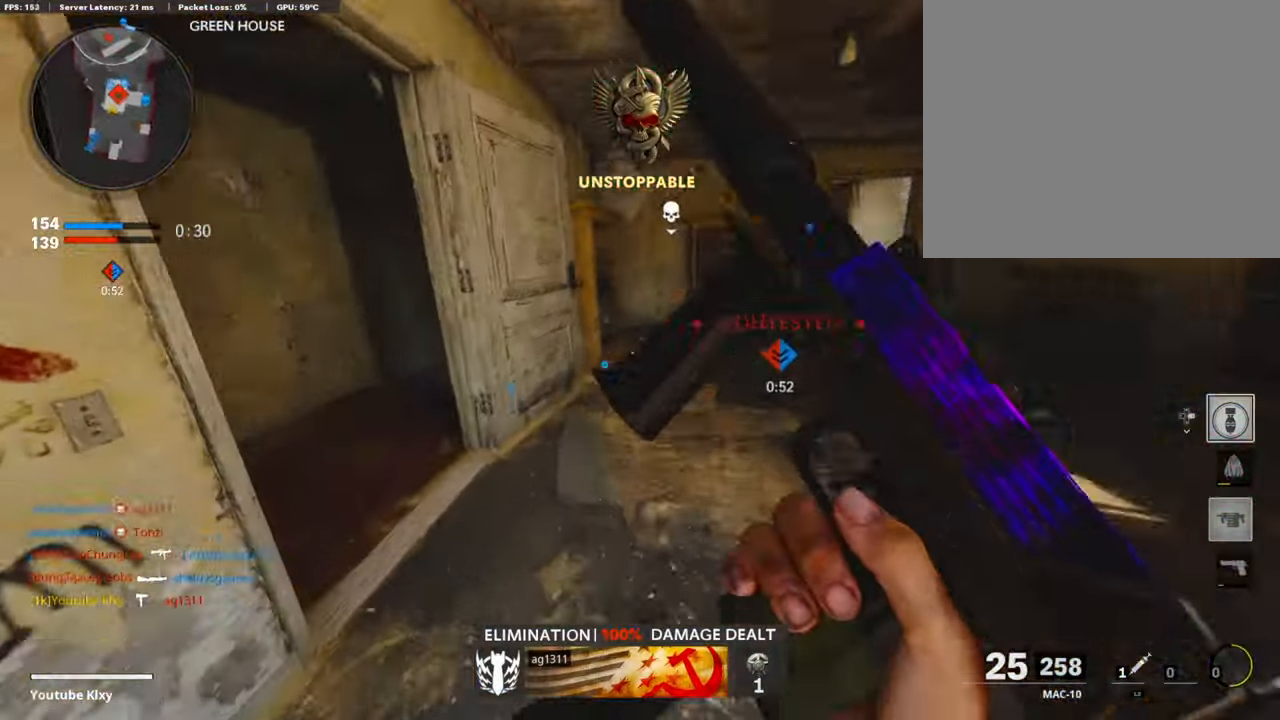
{"buttons": [], "left_stick": "down-left", "right_stick": "center", "events": [[235, "right_stick", "center"], [286, "right_stick", "right"], [336, "L3", "up"], [437, "left_stick", "down-left"], [471, "right_stick", "center"]]}
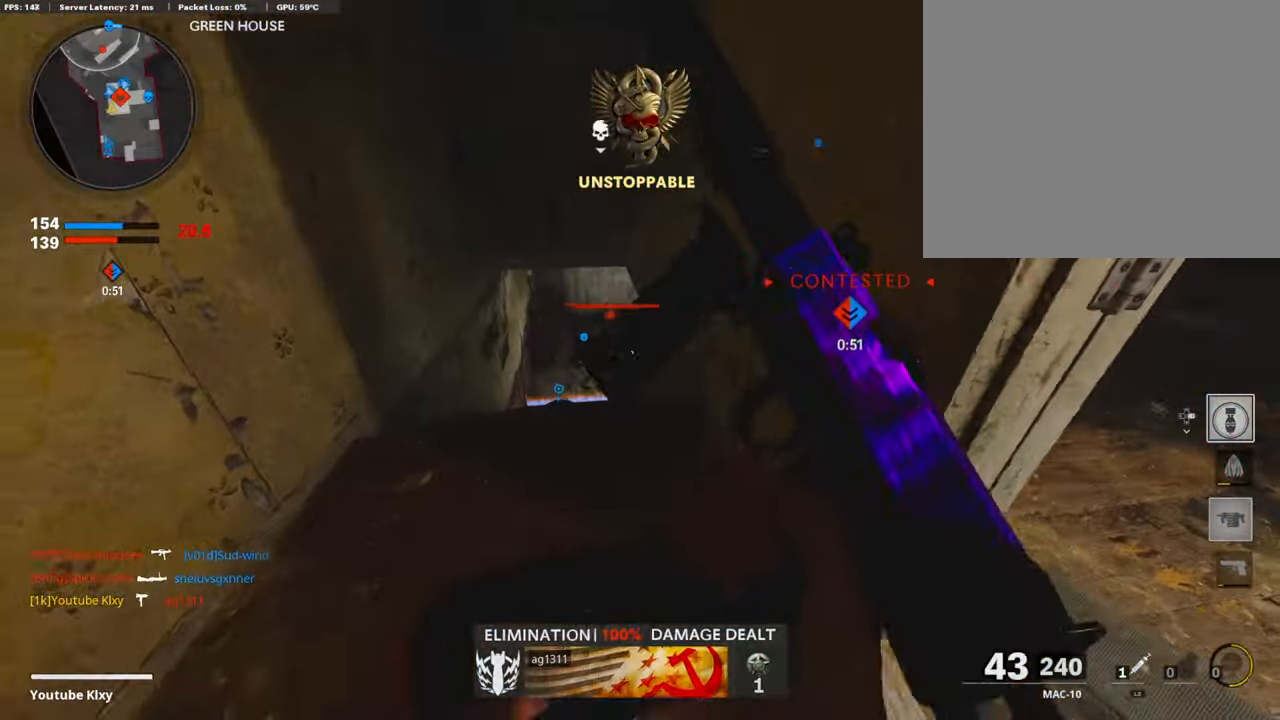
{"buttons": ["L1", "R1"], "left_stick": "center", "right_stick": "down-left", "events": [[118, "left_stick", "down-right"], [135, "L1", "down"], [252, "left_stick", "center"], [303, "left_stick", "up-left"], [319, "right_stick", "left"], [353, "R1", "down"], [387, "left_stick", "left"], [420, "right_stick", "down-left"], [487, "left_stick", "center"]]}
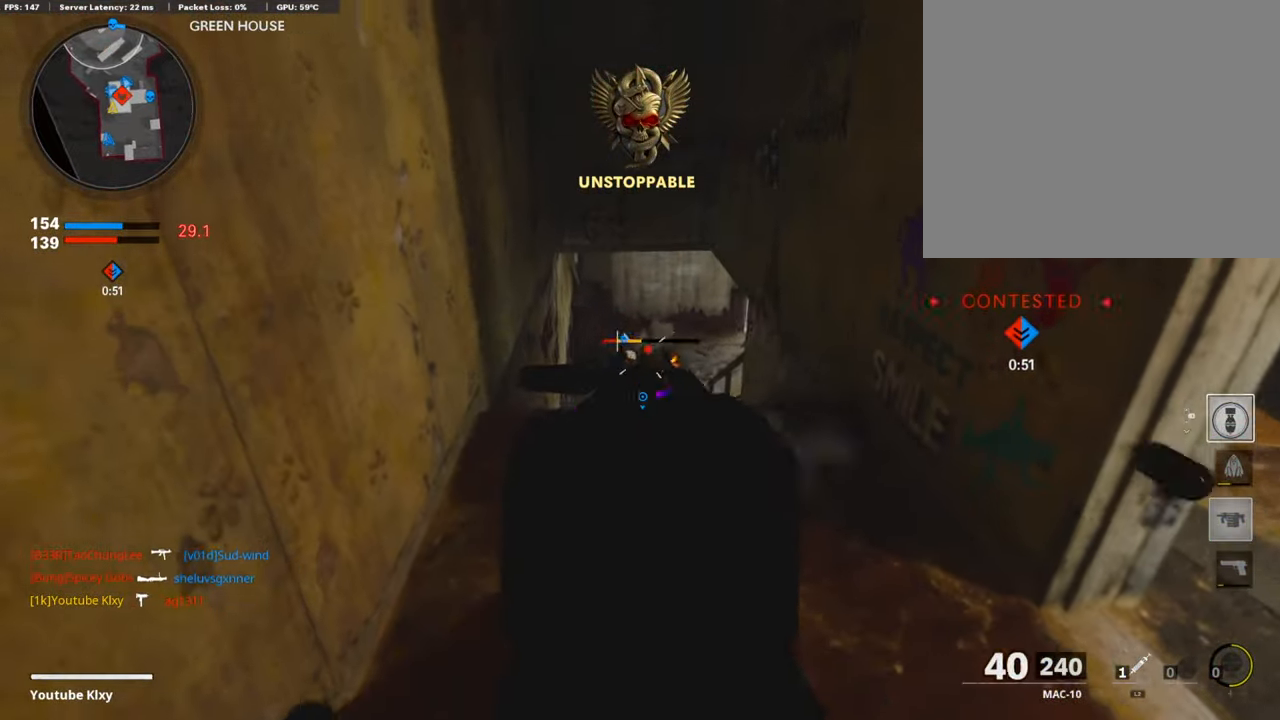
{"buttons": [], "left_stick": "up-right", "right_stick": "up-right", "events": [[17, "left_stick", "right"], [17, "right_stick", "down"], [286, "right_stick", "center"], [320, "L1", "up"], [336, "right_stick", "up-right"], [353, "R1", "up"], [471, "left_stick", "up-right"]]}
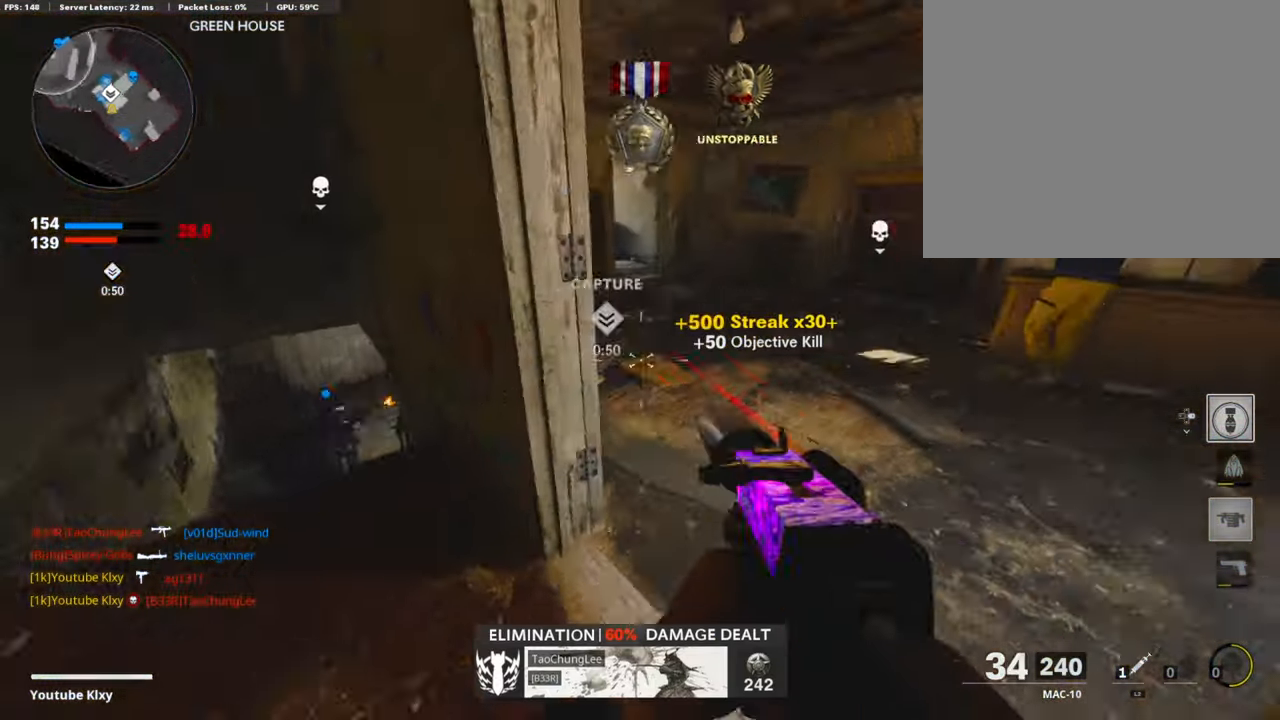
{"buttons": ["R3"], "left_stick": "up", "right_stick": "center", "events": [[17, "L3", "down"], [34, "SQUARE", "down"], [51, "right_stick", "center"], [68, "SQUARE", "up"], [68, "left_stick", "up"], [269, "right_stick", "left"], [336, "L3", "up"], [387, "right_stick", "center"], [421, "R3", "down"]]}
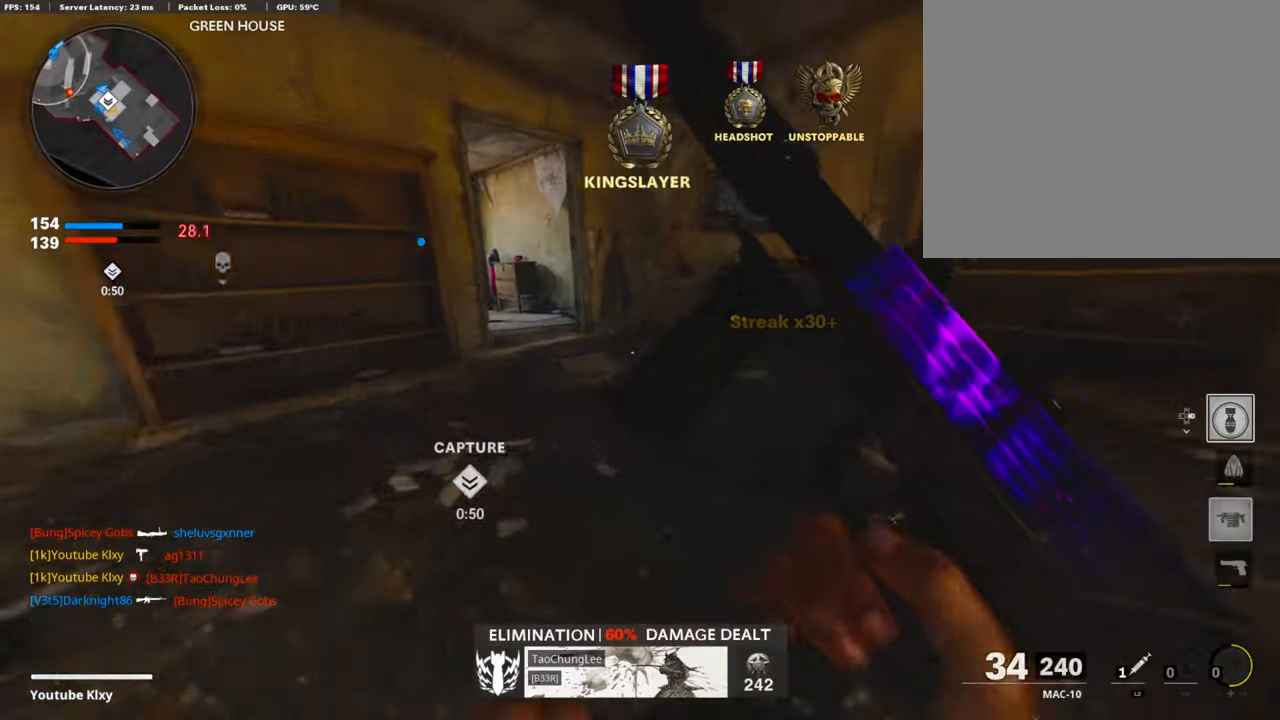
{"buttons": ["L3"], "left_stick": "up", "right_stick": "left", "events": [[33, "left_stick", "up-right"], [67, "R3", "up"], [184, "L3", "down"], [184, "R3", "down"], [201, "right_stick", "left"], [268, "L3", "up"], [268, "R3", "up"], [285, "left_stick", "up"], [336, "right_stick", "center"], [352, "L3", "down"], [504, "right_stick", "left"]]}
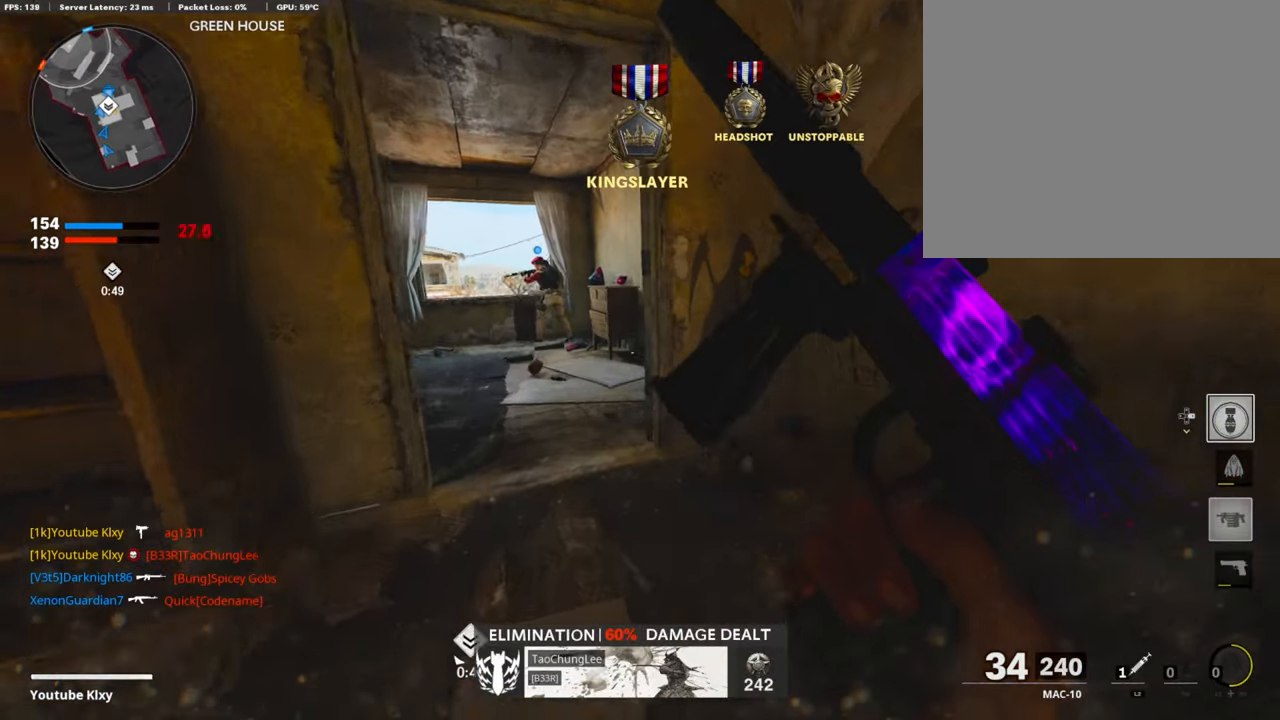
{"buttons": [], "left_stick": "left", "right_stick": "center", "events": [[67, "right_stick", "center"], [151, "L3", "up"], [218, "right_stick", "left"], [369, "right_stick", "center"], [470, "left_stick", "left"]]}
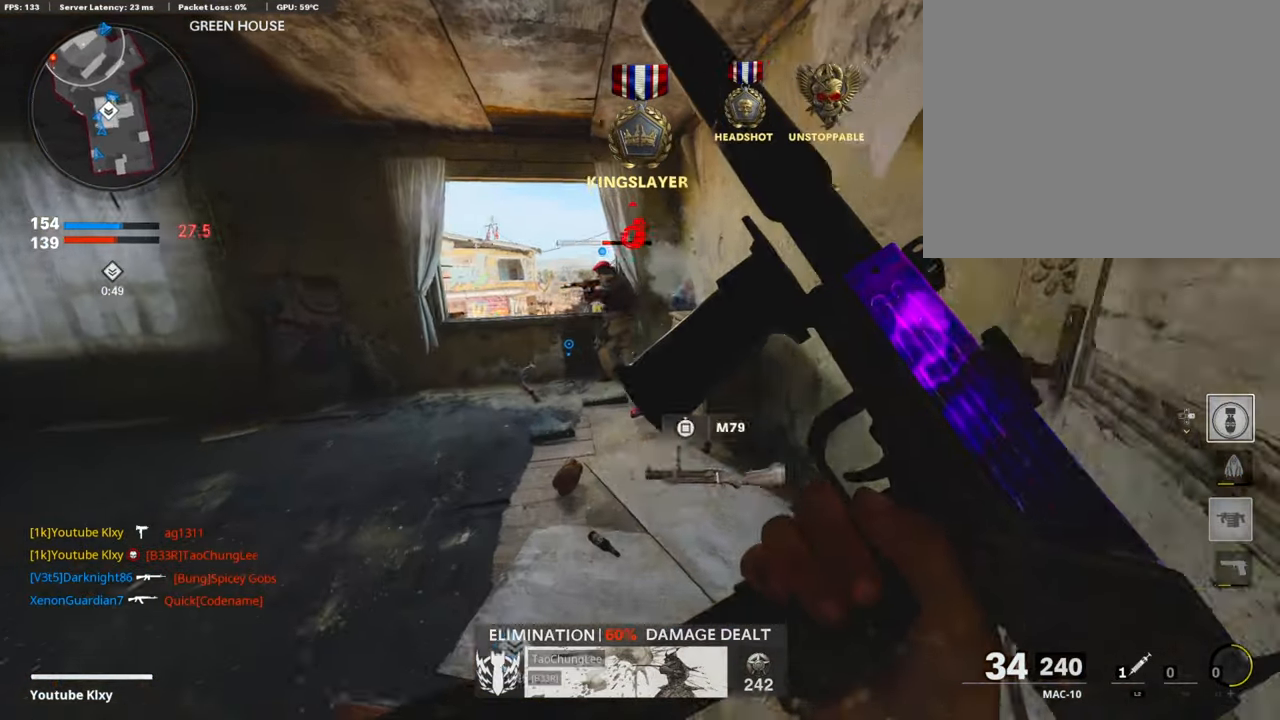
{"buttons": [], "left_stick": "down-left", "right_stick": "left", "events": [[84, "right_stick", "left"], [218, "left_stick", "up-left"], [218, "right_stick", "center"], [268, "L3", "down"], [369, "right_stick", "left"], [403, "L3", "up"], [453, "left_stick", "down-left"]]}
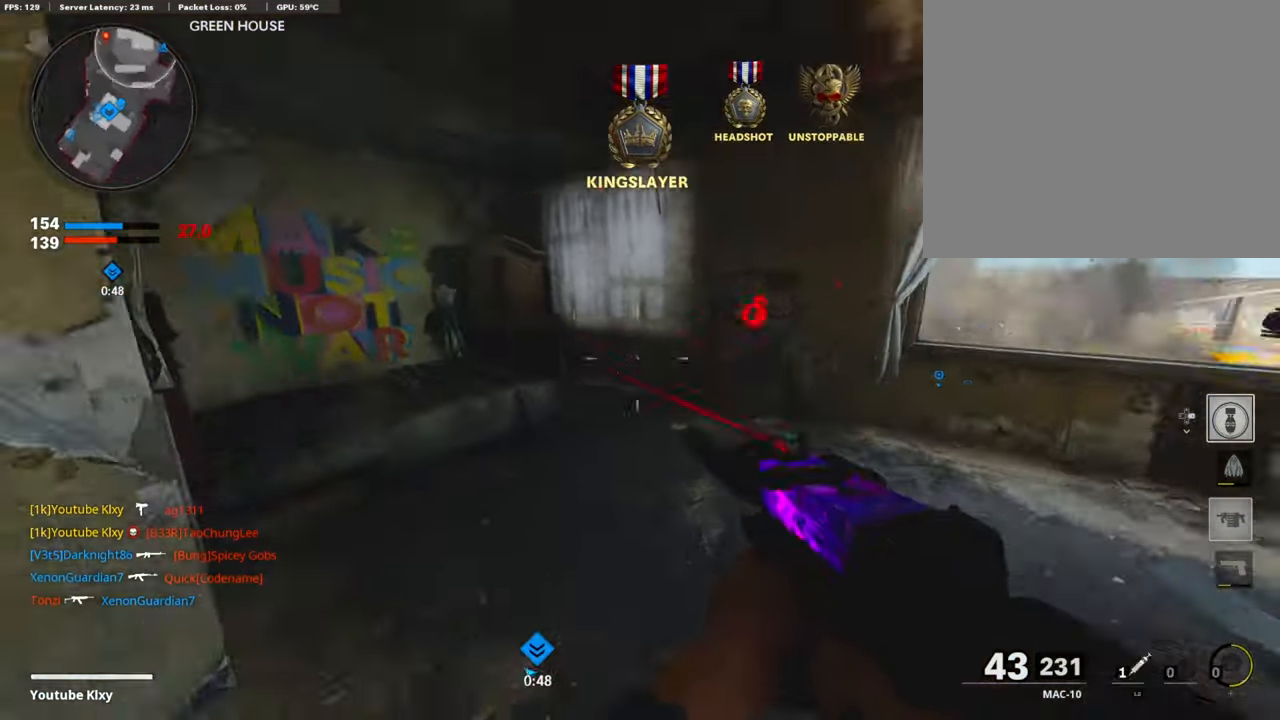
{"buttons": ["L2"], "left_stick": "left", "right_stick": "right", "events": [[67, "right_stick", "center"], [84, "left_stick", "up-left"], [117, "L2", "down"], [117, "right_stick", "right"], [268, "L2", "up"], [352, "L2", "down"], [352, "right_stick", "center"], [369, "left_stick", "left"], [453, "L2", "up"], [504, "L2", "down"], [504, "right_stick", "right"]]}
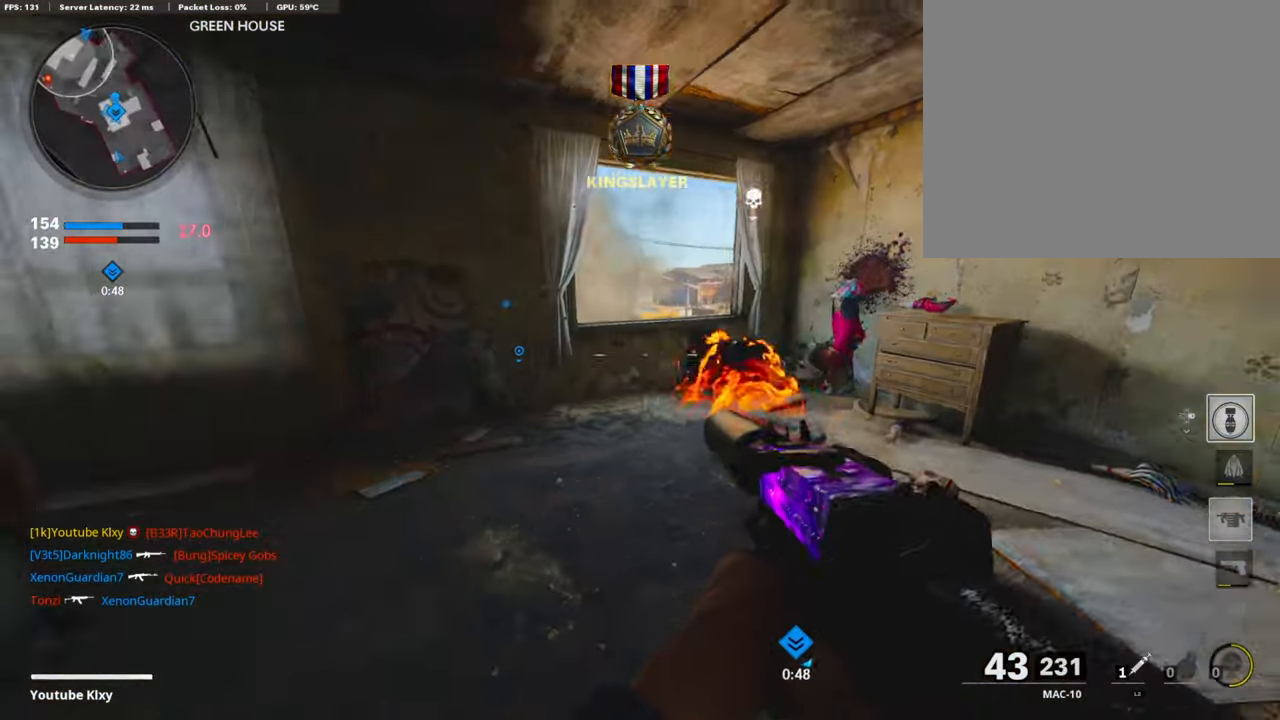
{"buttons": ["L3"], "left_stick": "up", "right_stick": "down-left", "events": [[134, "L2", "up"], [184, "right_stick", "center"], [201, "left_stick", "center"], [352, "left_stick", "up-right"], [403, "L3", "down"], [403, "left_stick", "up"], [487, "right_stick", "down-left"]]}
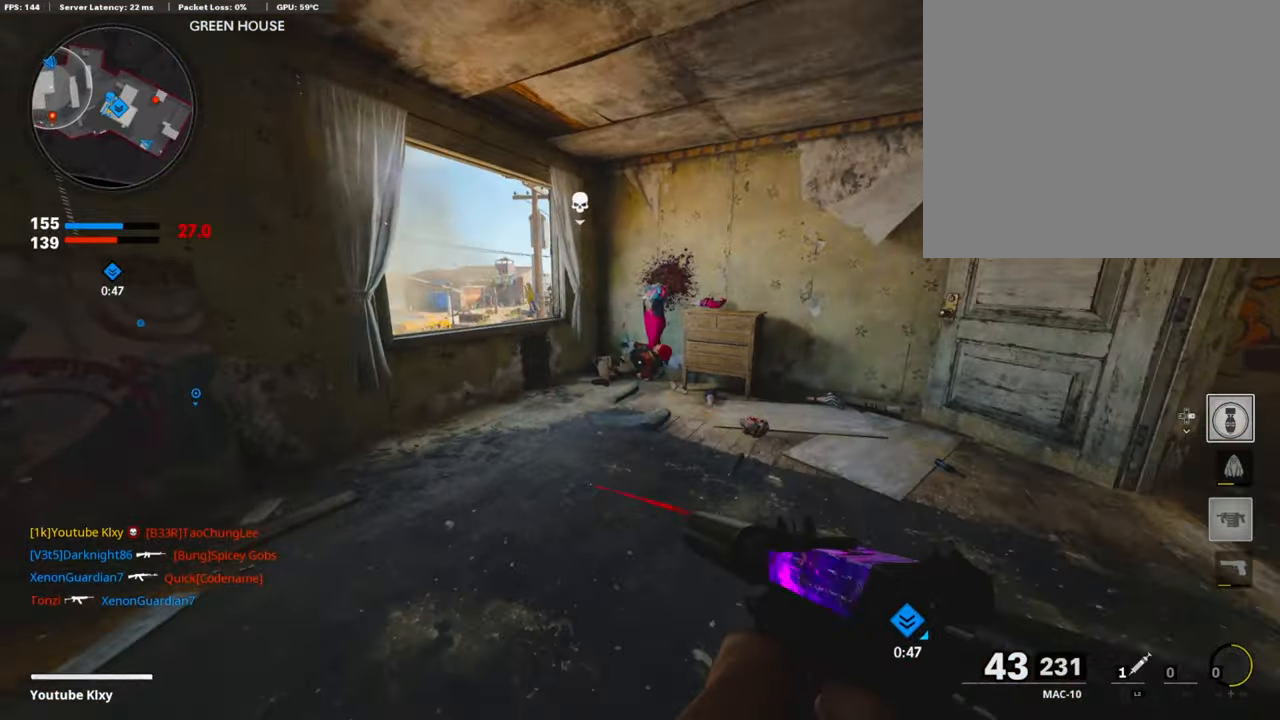
{"buttons": ["L3", "R3"], "left_stick": "up", "right_stick": "center", "events": [[33, "right_stick", "left"], [184, "R3", "down"], [319, "L3", "up"], [335, "R3", "up"], [419, "L3", "down"], [453, "R3", "down"], [470, "right_stick", "center"]]}
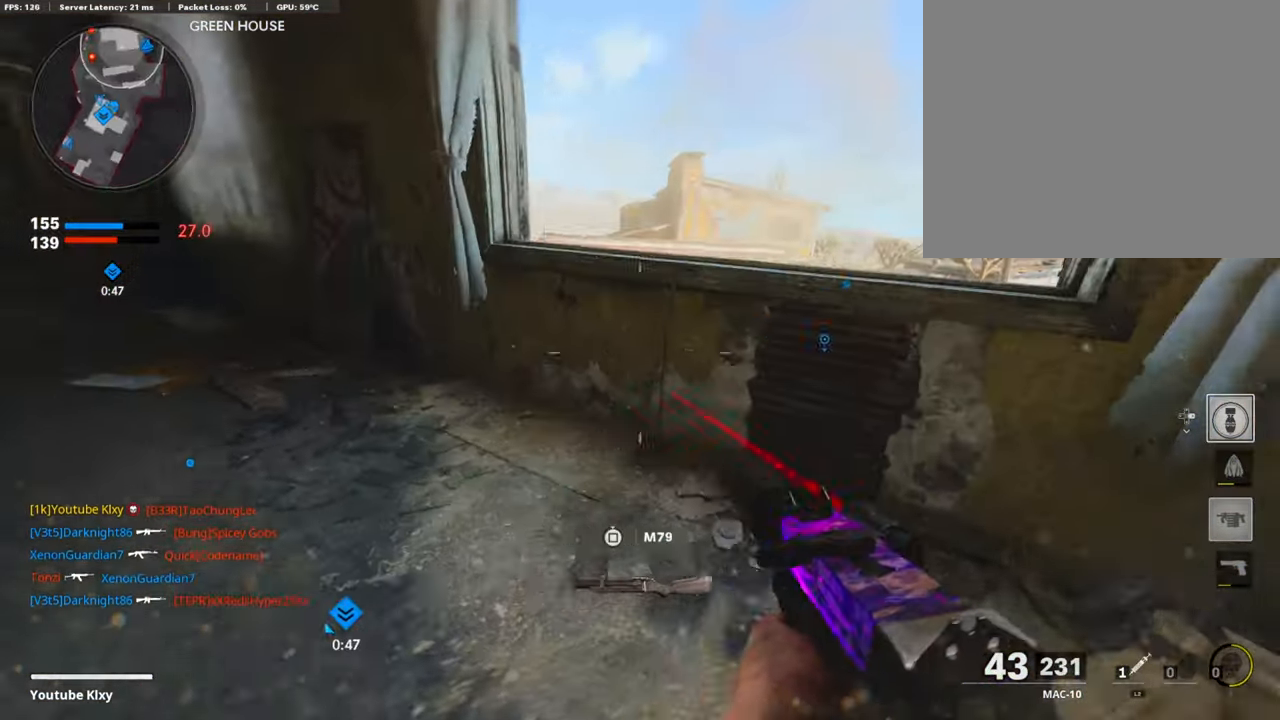
{"buttons": ["L1"], "left_stick": "left", "right_stick": "up-left", "events": [[67, "L1", "down"], [67, "R3", "up"], [67, "right_stick", "left"], [84, "L3", "up"], [84, "left_stick", "up-right"], [184, "left_stick", "right"], [336, "left_stick", "up"], [386, "left_stick", "left"], [386, "right_stick", "up-left"]]}
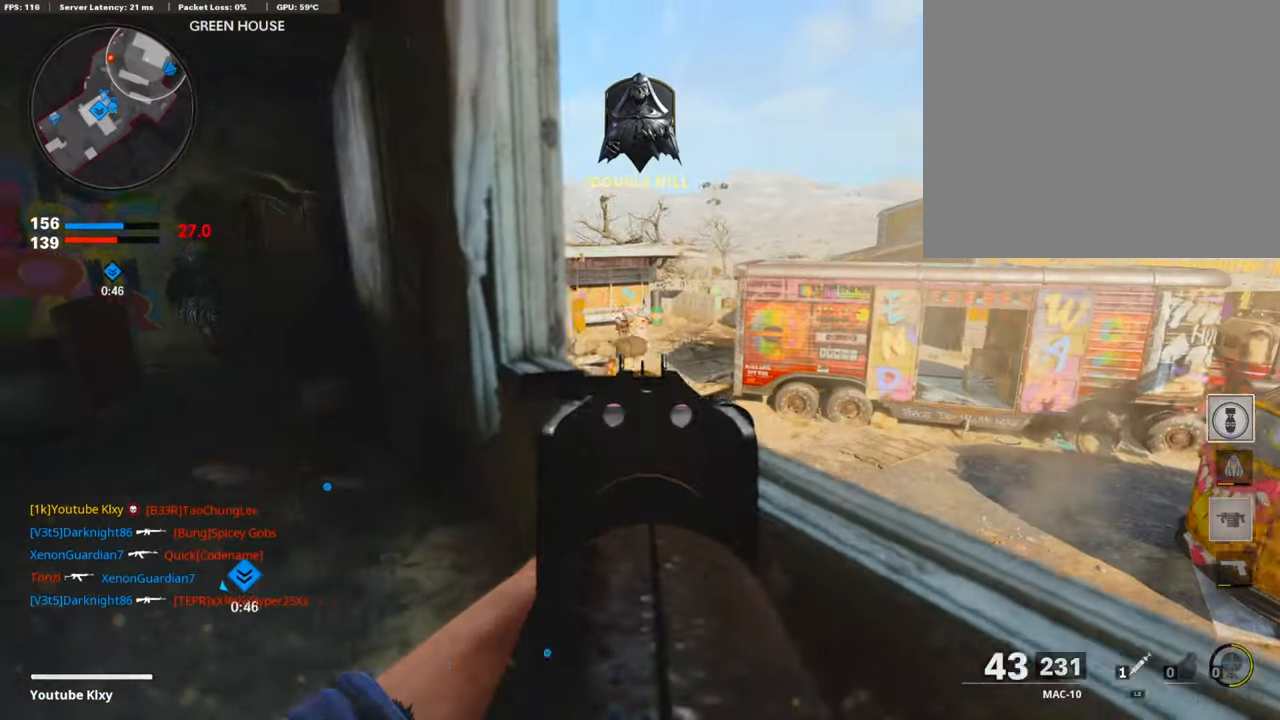
{"buttons": ["L1", "R1"], "left_stick": "right", "right_stick": "down", "events": [[67, "R1", "down"], [100, "left_stick", "right"], [134, "right_stick", "left"], [285, "right_stick", "down"]]}
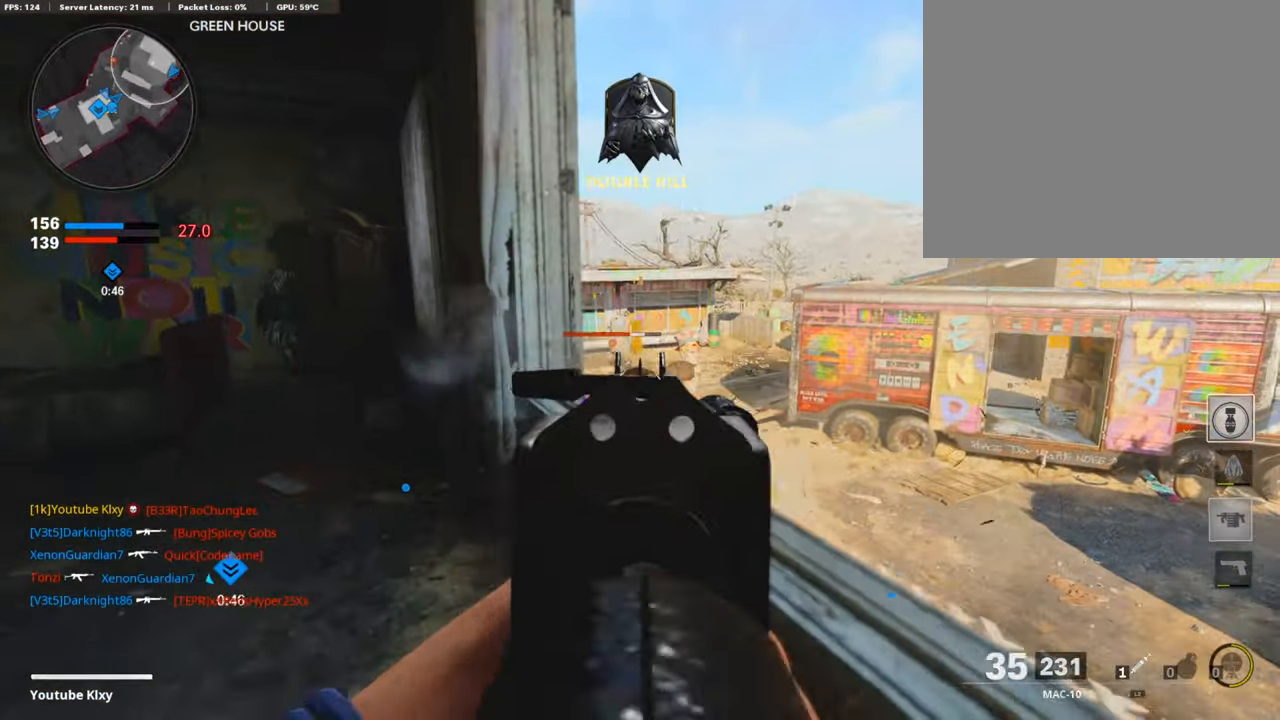
{"buttons": [], "left_stick": "up-left", "right_stick": "left", "events": [[33, "right_stick", "left"], [84, "L1", "up"], [84, "left_stick", "left"], [201, "left_stick", "up-left"], [218, "R1", "up"], [235, "L3", "down"], [336, "right_stick", "center"], [386, "SQUARE", "down"], [487, "L3", "up"], [487, "SQUARE", "up"], [487, "right_stick", "left"]]}
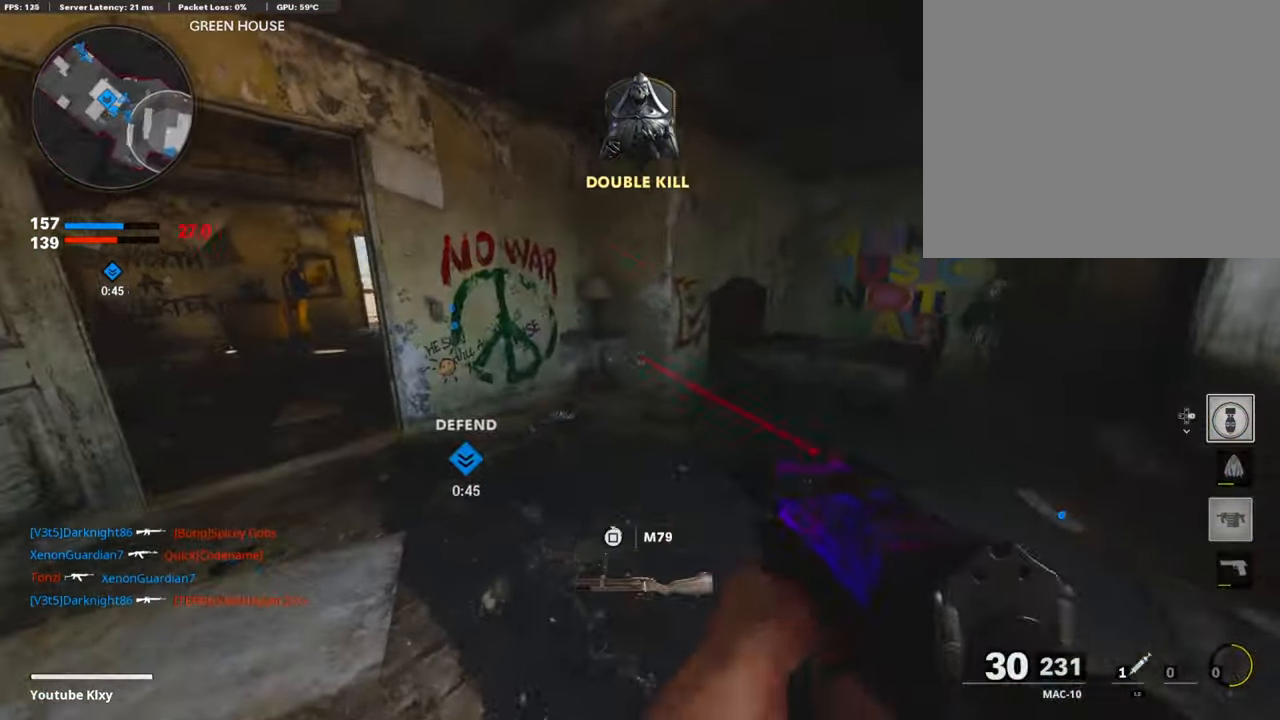
{"buttons": [], "left_stick": "up-left", "right_stick": "center", "events": [[151, "right_stick", "center"], [285, "R3", "down"], [302, "L3", "down"], [386, "L3", "up"], [419, "R3", "up"]]}
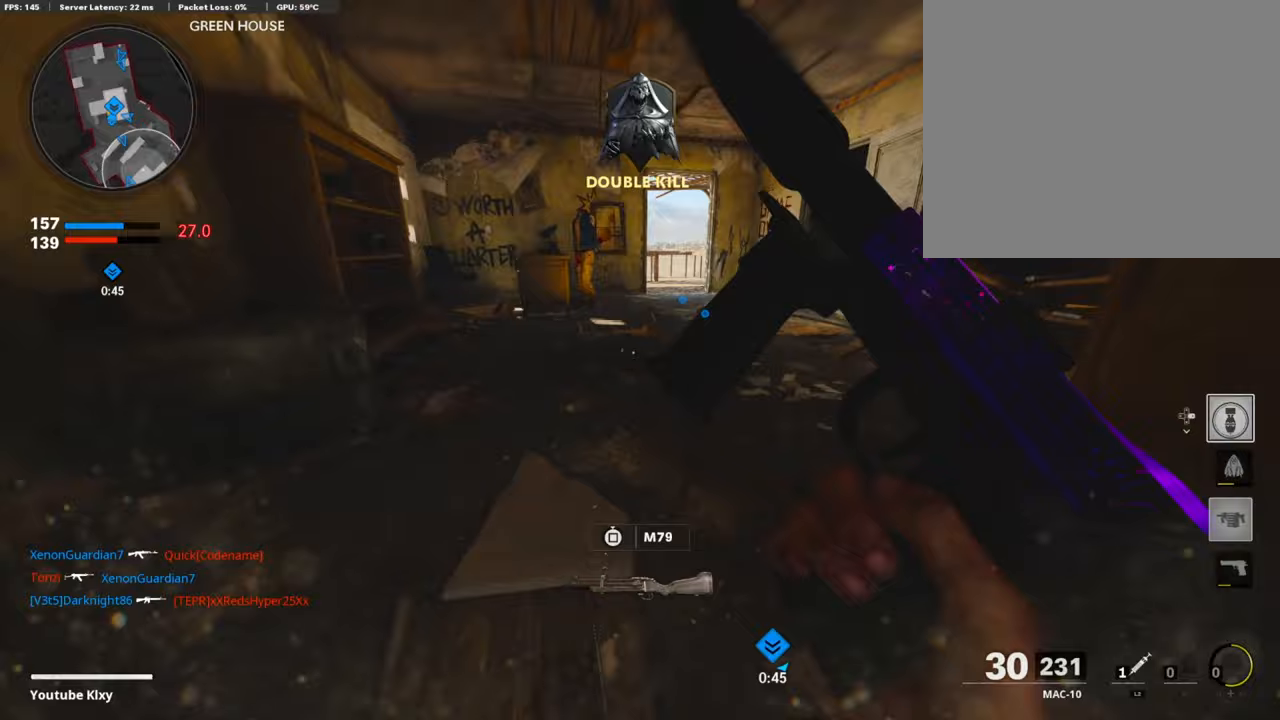
{"buttons": [], "left_stick": "up", "right_stick": "center", "events": [[50, "L3", "down"], [67, "R3", "down"], [151, "left_stick", "up"], [168, "R3", "up"], [168, "right_stick", "up-right"], [202, "L3", "up"], [252, "right_stick", "center"], [319, "right_stick", "right"], [403, "right_stick", "center"]]}